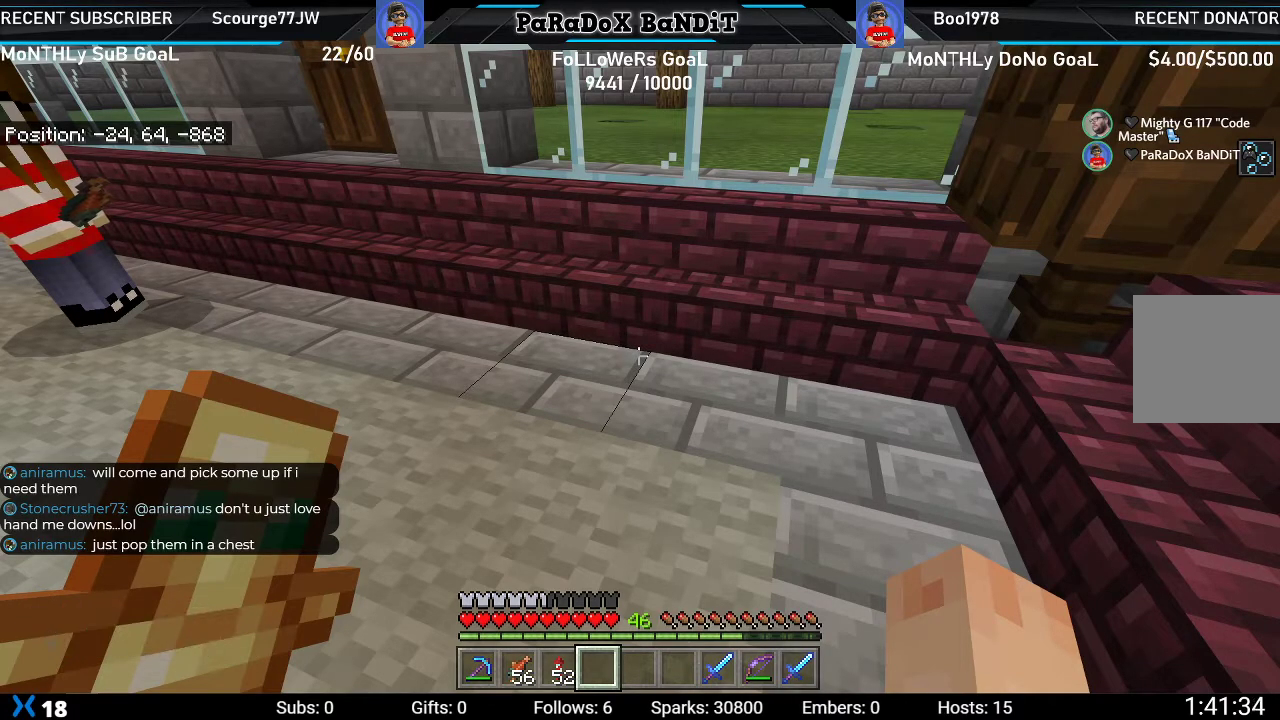
Gameplay with a controller (Xbox layout); each line is a JSON object with the inputs held at the frame after it. "events" lists button and stick changes between this image and that frame as [ms after this image, input, new state], when the widget could be followed in between.
{"buttons": [], "left_stick": "center", "right_stick": "down-left", "events": [[183, "right_stick", "down-left"], [300, "left_stick", "up"], [400, "left_stick", "center"]]}
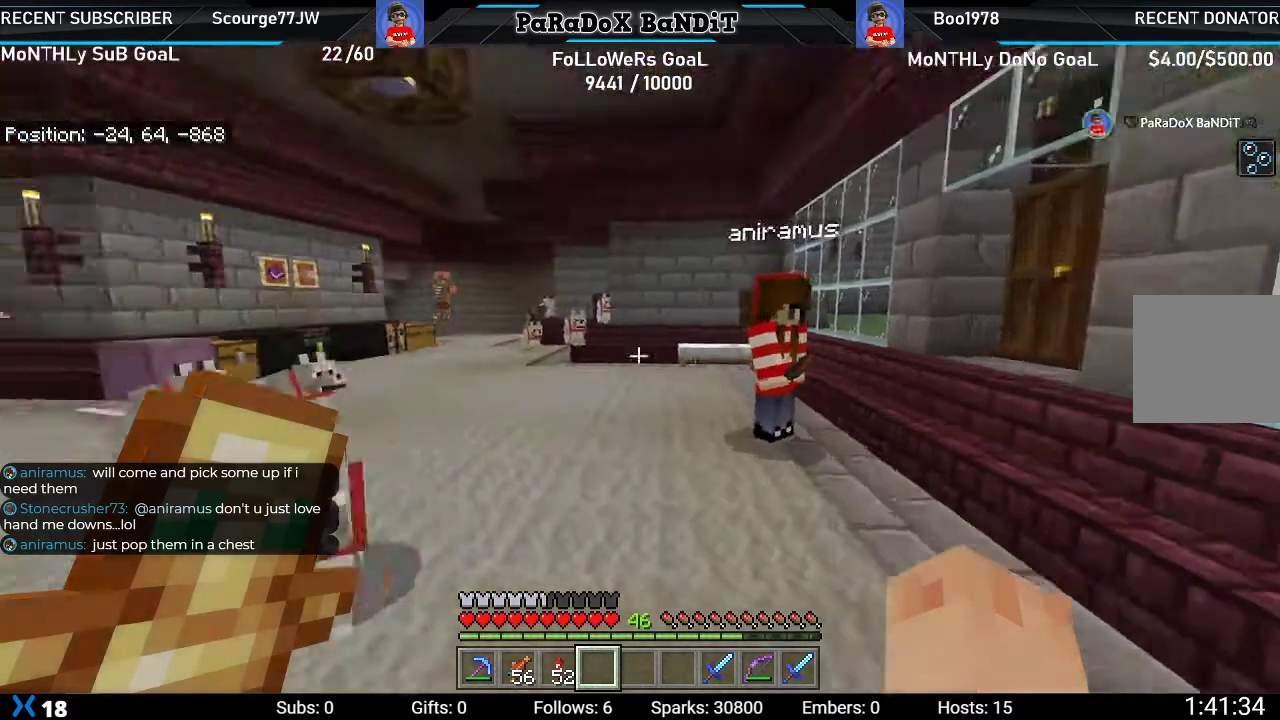
{"buttons": [], "left_stick": "up", "right_stick": "center", "events": [[33, "left_stick", "up"], [33, "right_stick", "left"], [317, "right_stick", "center"]]}
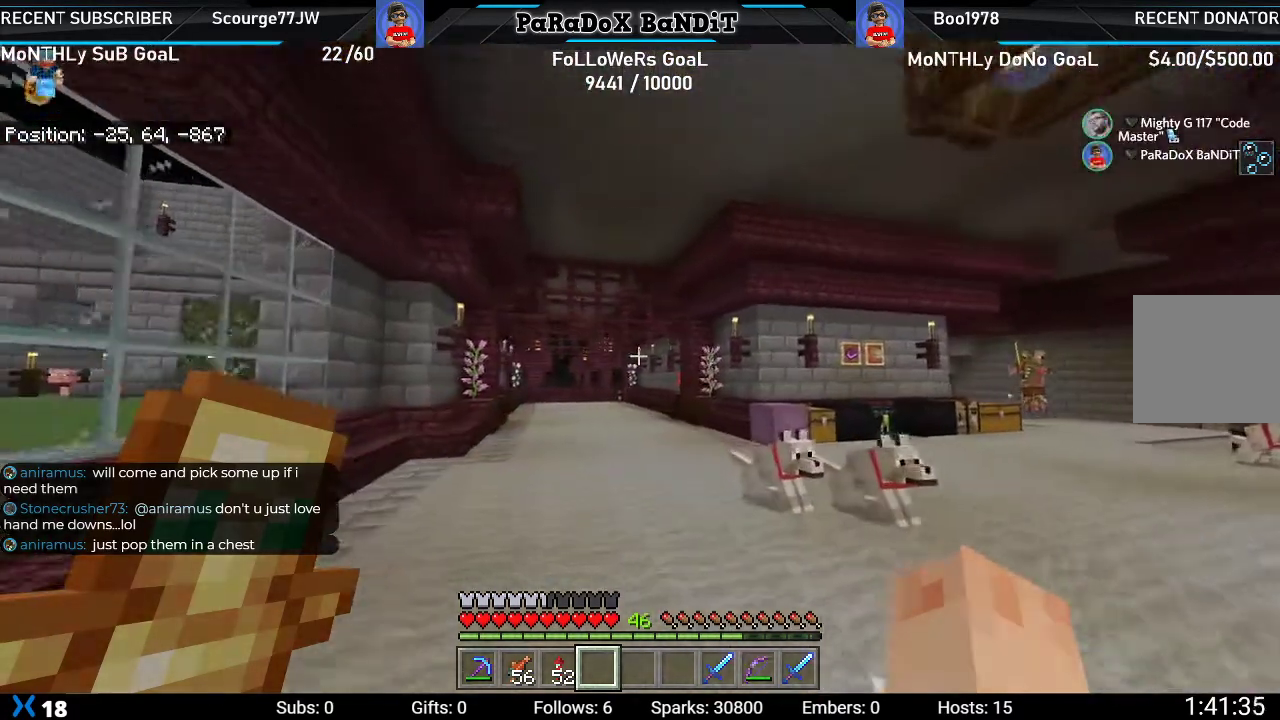
{"buttons": [], "left_stick": "up", "right_stick": "center", "events": []}
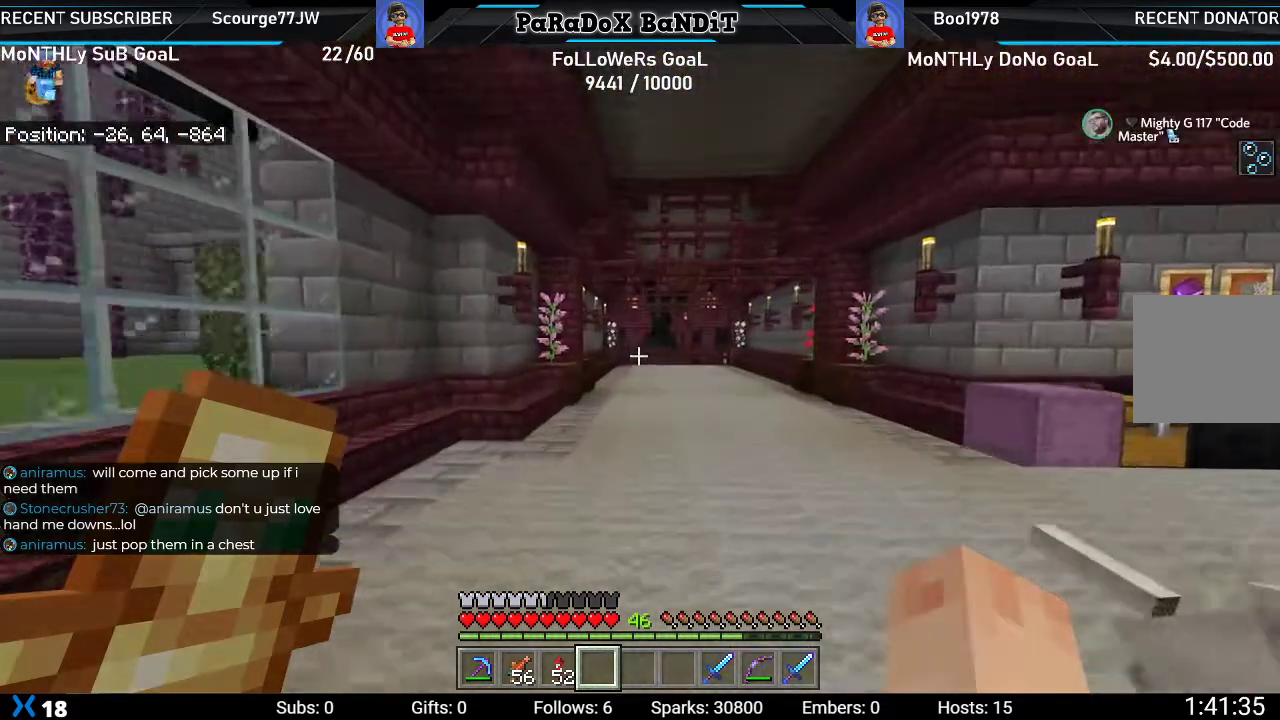
{"buttons": [], "left_stick": "up", "right_stick": "center", "events": []}
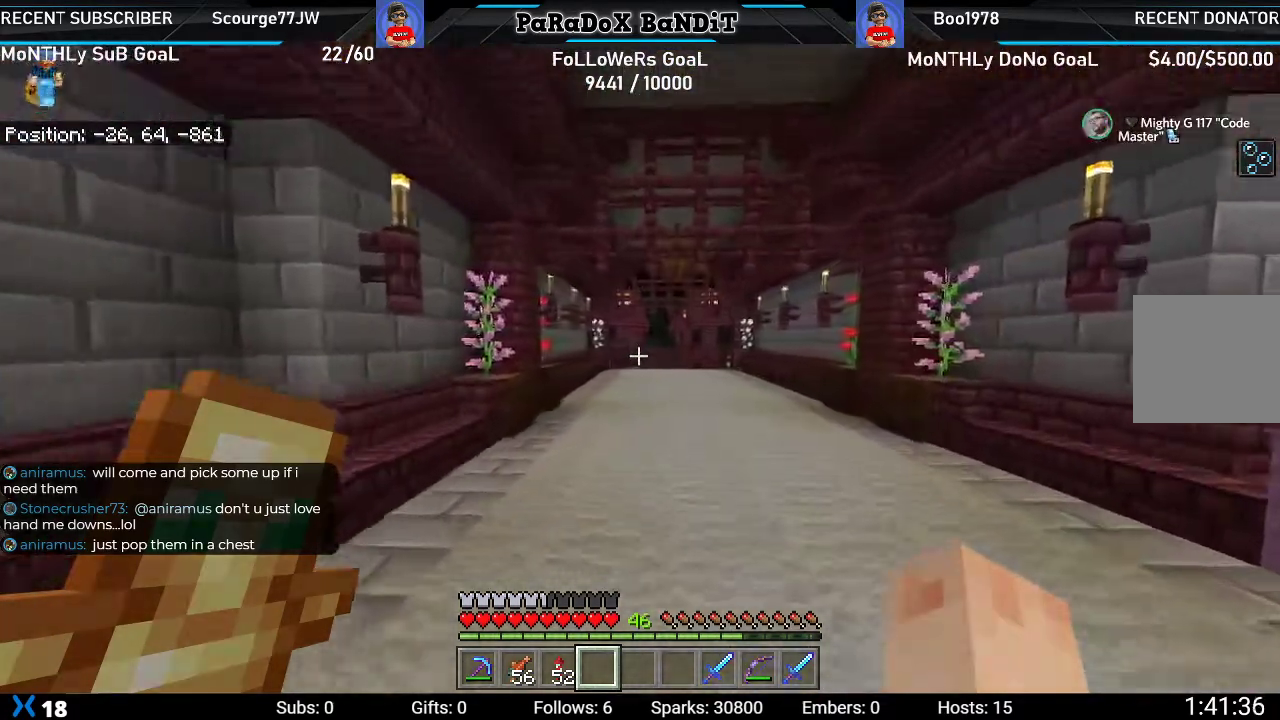
{"buttons": [], "left_stick": "up", "right_stick": "center", "events": []}
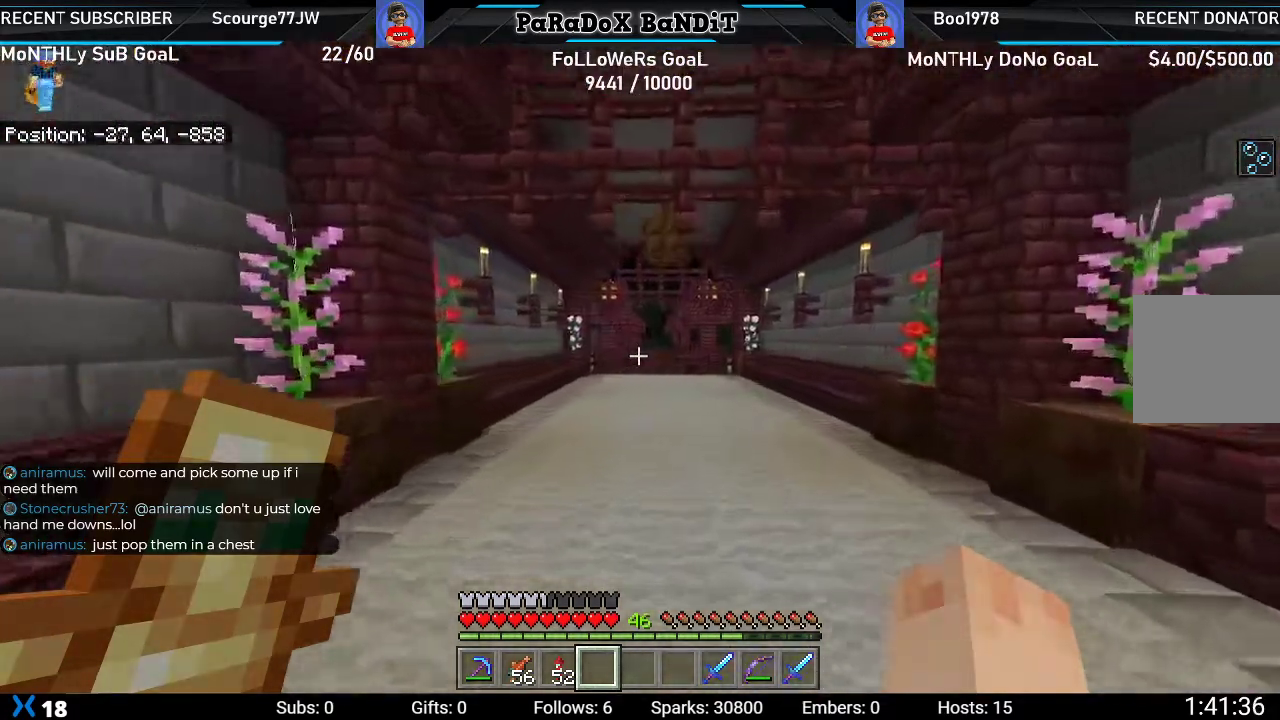
{"buttons": [], "left_stick": "up", "right_stick": "center", "events": []}
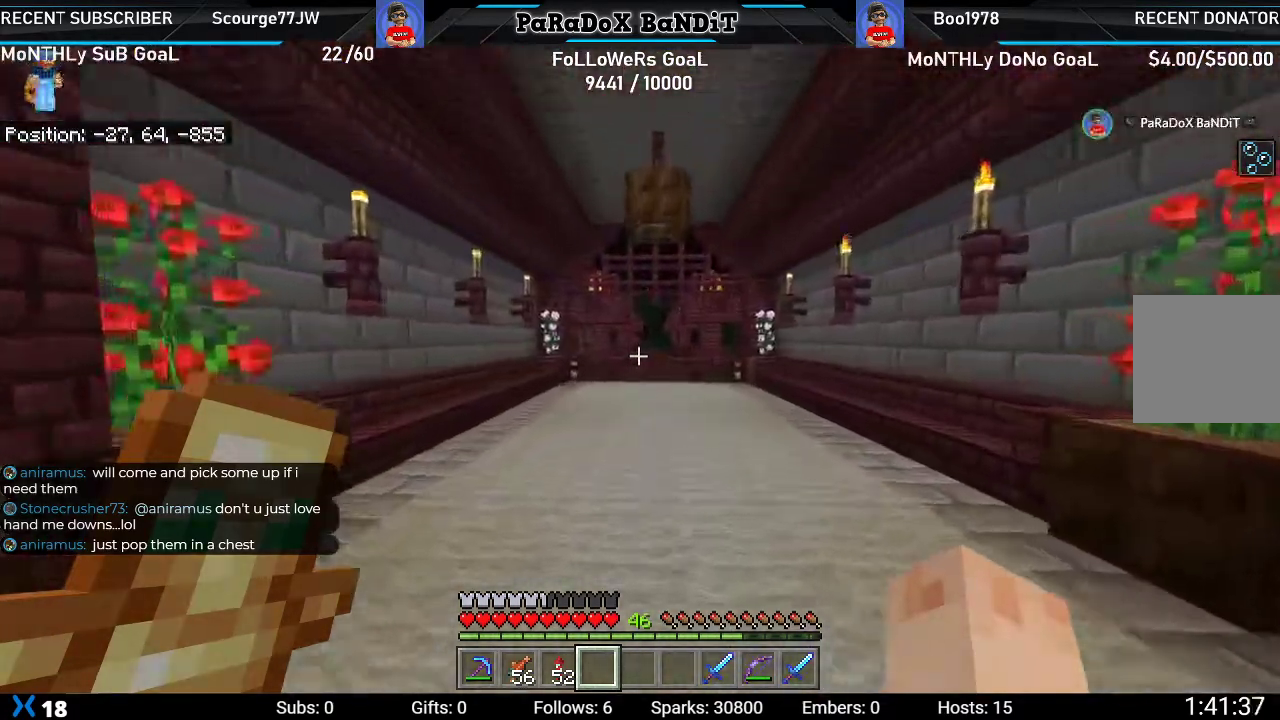
{"buttons": [], "left_stick": "up", "right_stick": "center", "events": [[350, "right_stick", "up"], [483, "right_stick", "center"]]}
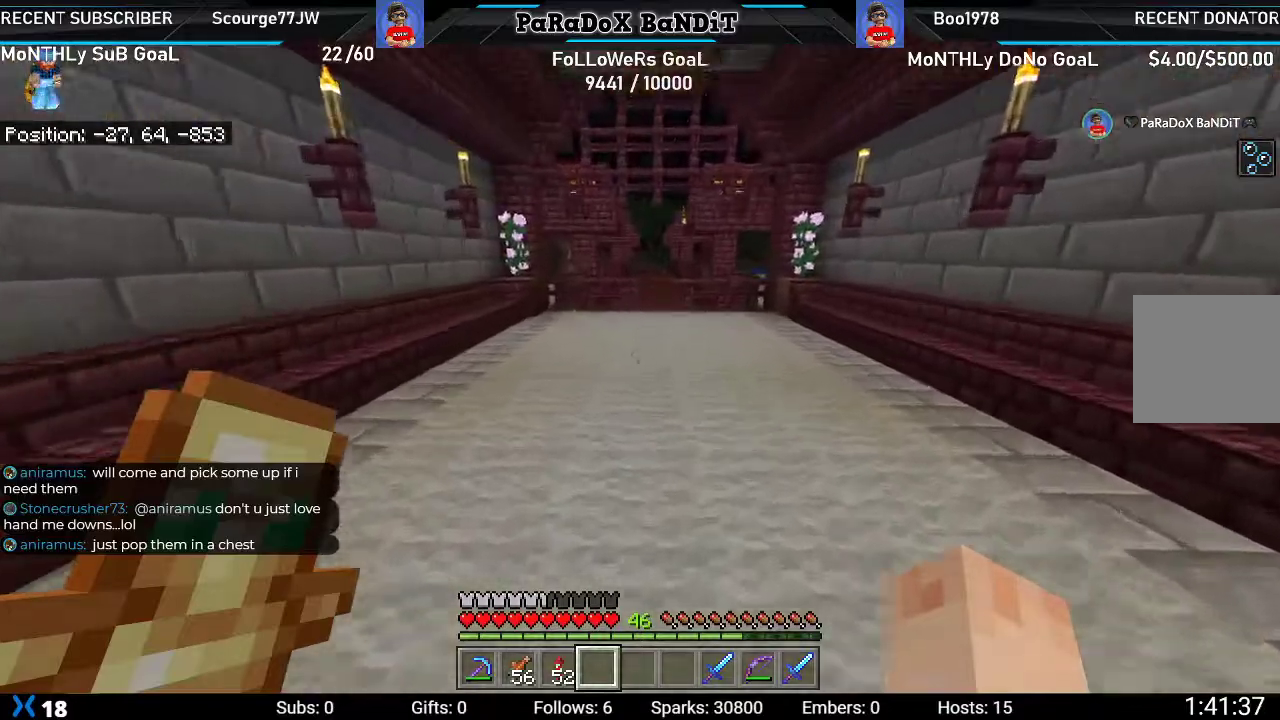
{"buttons": [], "left_stick": "up", "right_stick": "center", "events": []}
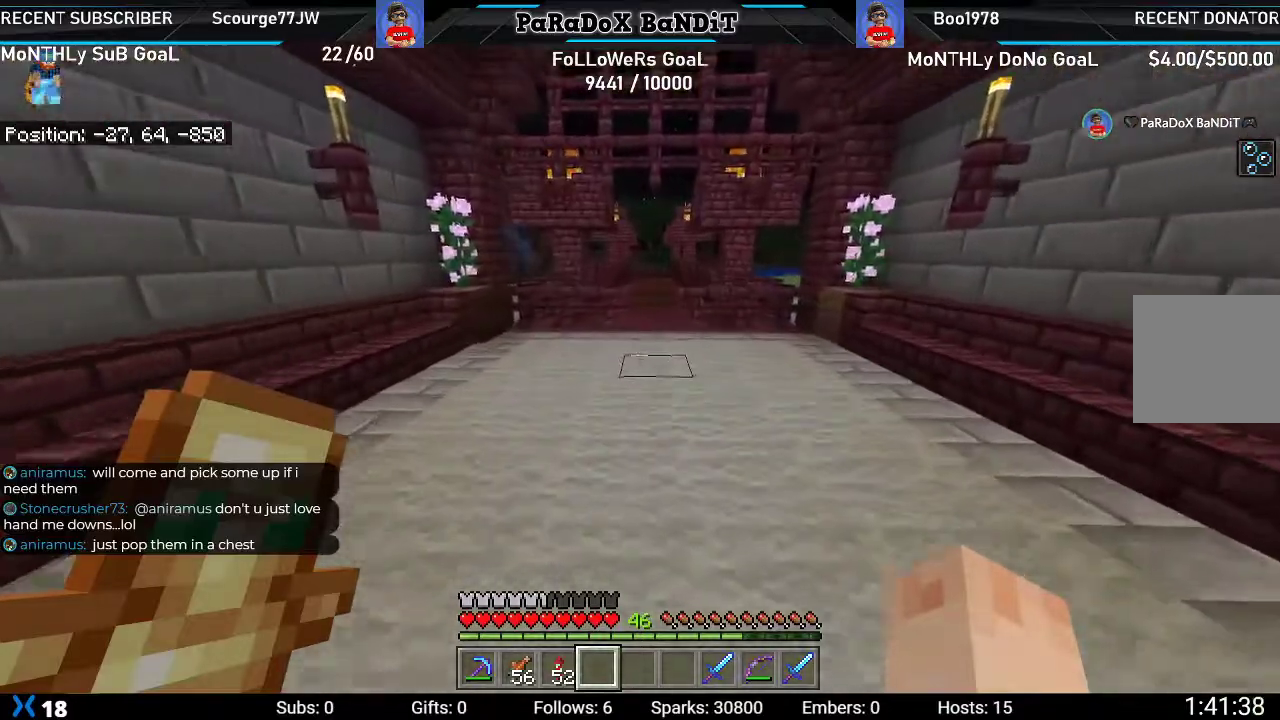
{"buttons": [], "left_stick": "up", "right_stick": "center", "events": []}
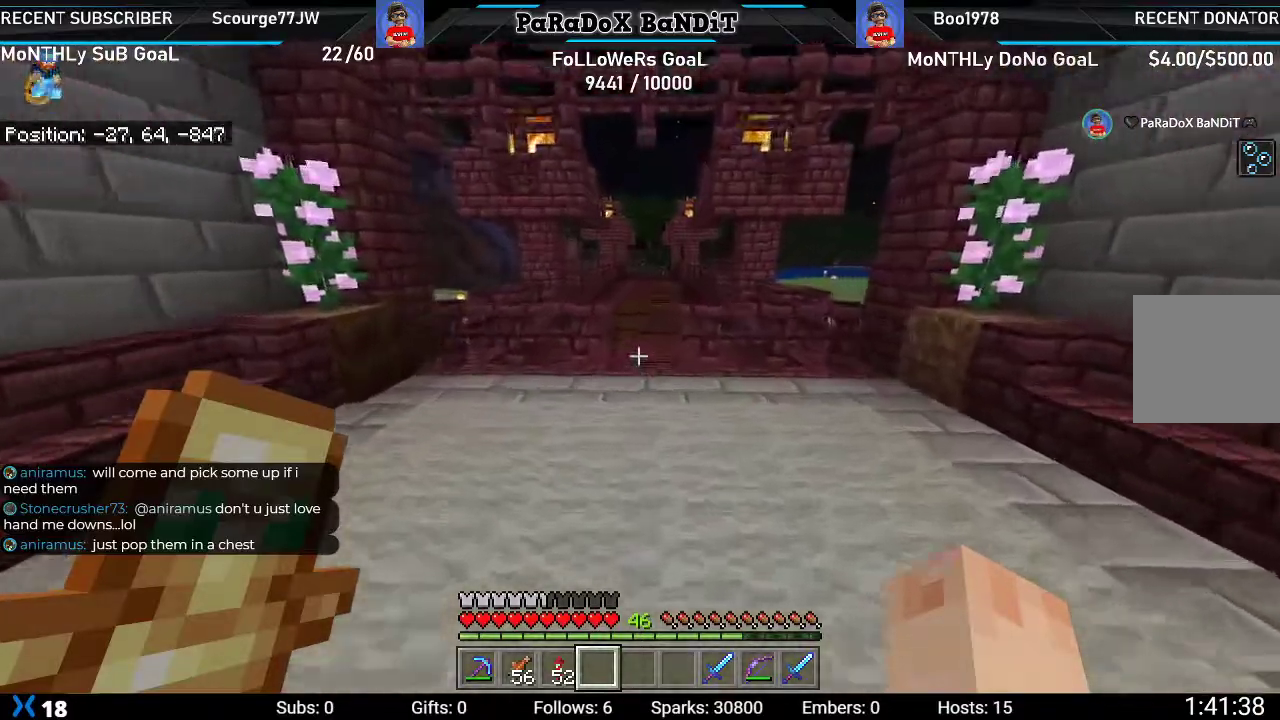
{"buttons": [], "left_stick": "up", "right_stick": "left", "events": [[167, "L2", "down"], [350, "L2", "up"], [467, "right_stick", "left"]]}
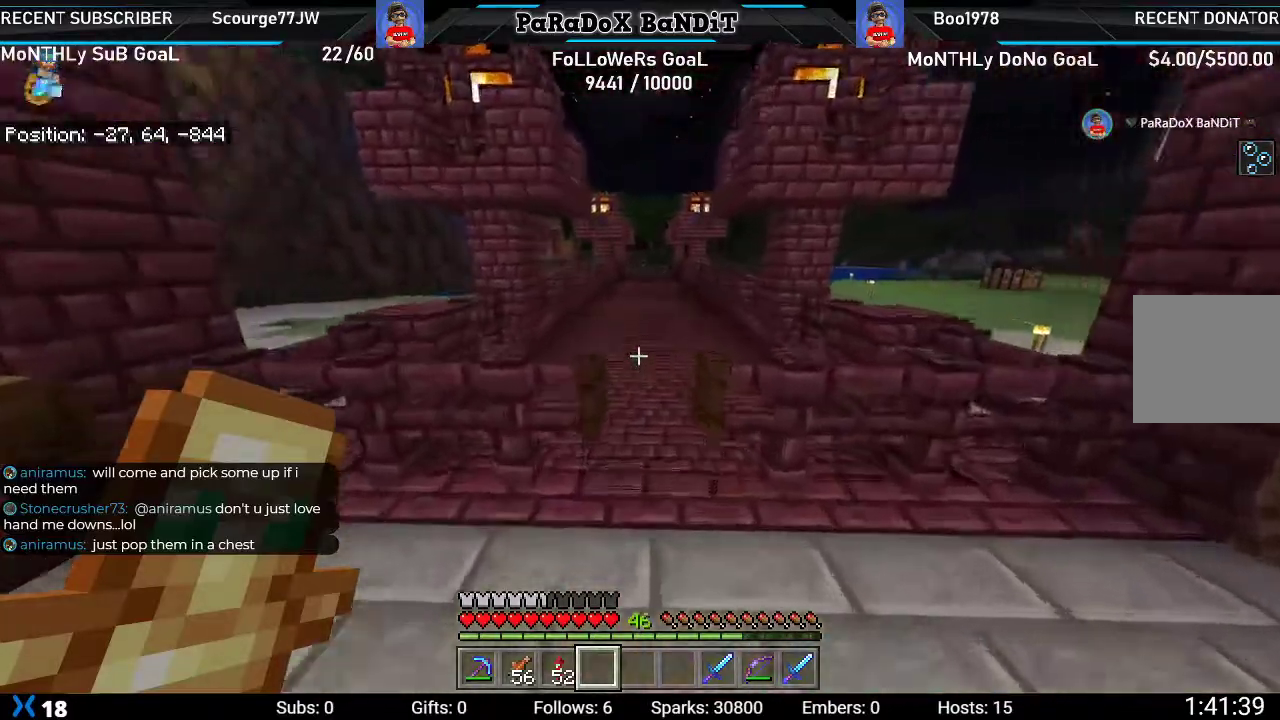
{"buttons": [], "left_stick": "down", "right_stick": "left", "events": [[300, "left_stick", "center"], [500, "left_stick", "down"]]}
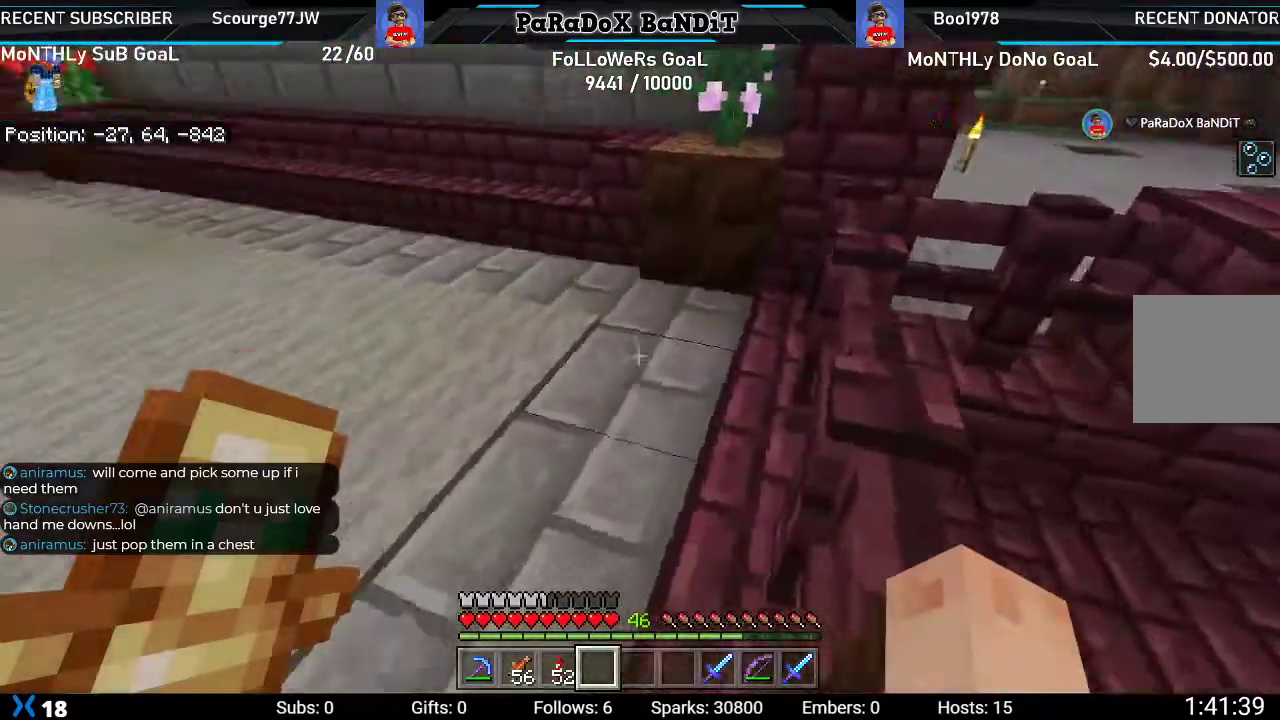
{"buttons": ["L2"], "left_stick": "down", "right_stick": "left", "events": [[350, "L2", "down"]]}
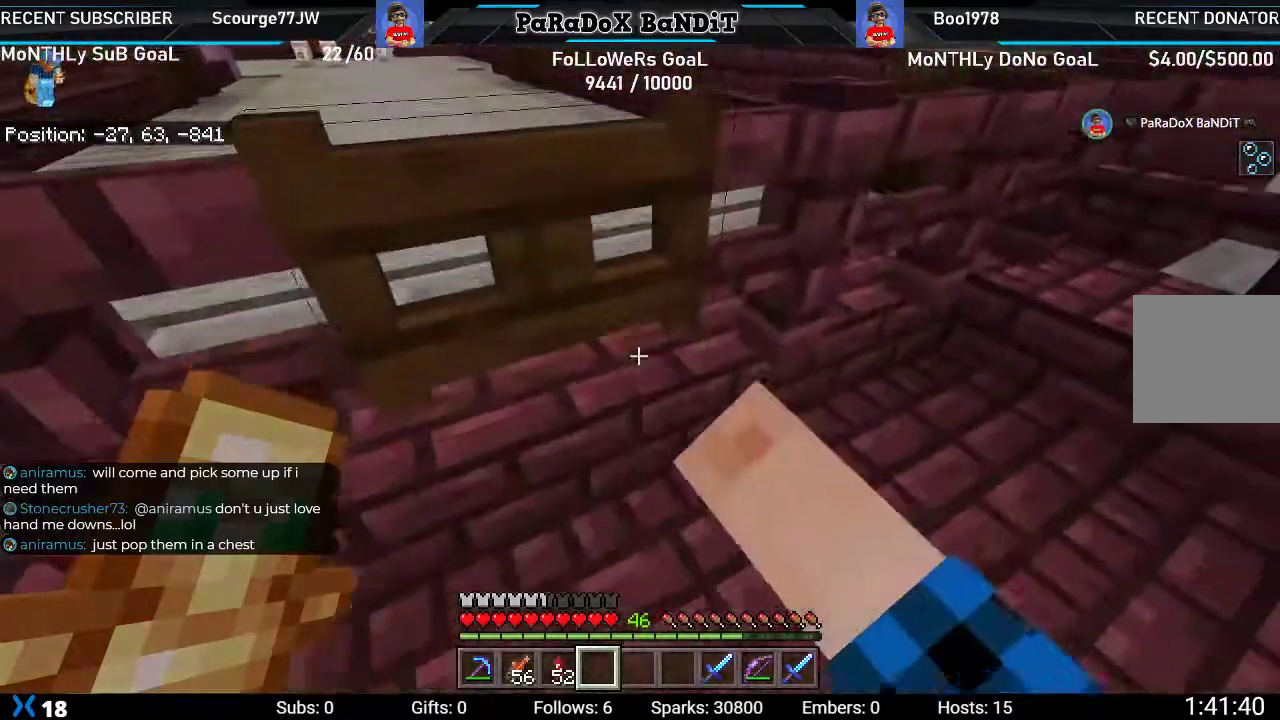
{"buttons": [], "left_stick": "up", "right_stick": "right", "events": [[33, "right_stick", "center"], [83, "right_stick", "right"], [100, "L2", "up"], [233, "left_stick", "center"], [383, "left_stick", "up"]]}
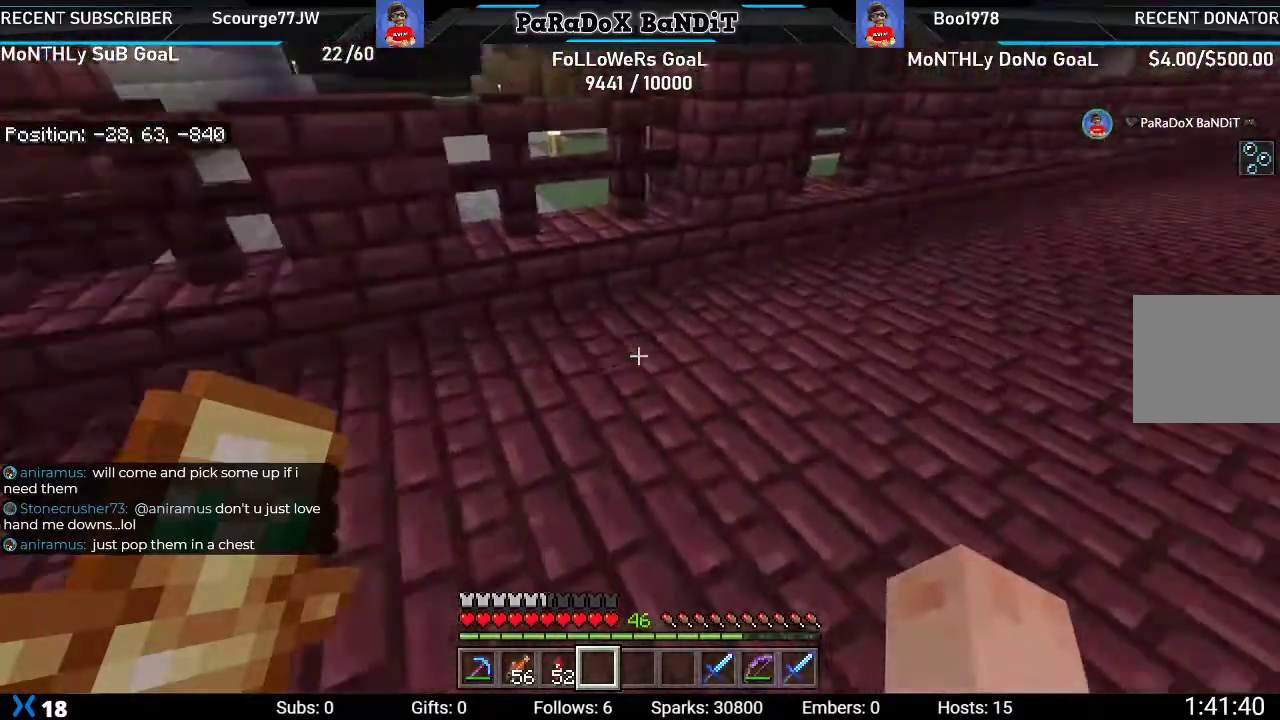
{"buttons": [], "left_stick": "up", "right_stick": "center", "events": [[267, "right_stick", "center"]]}
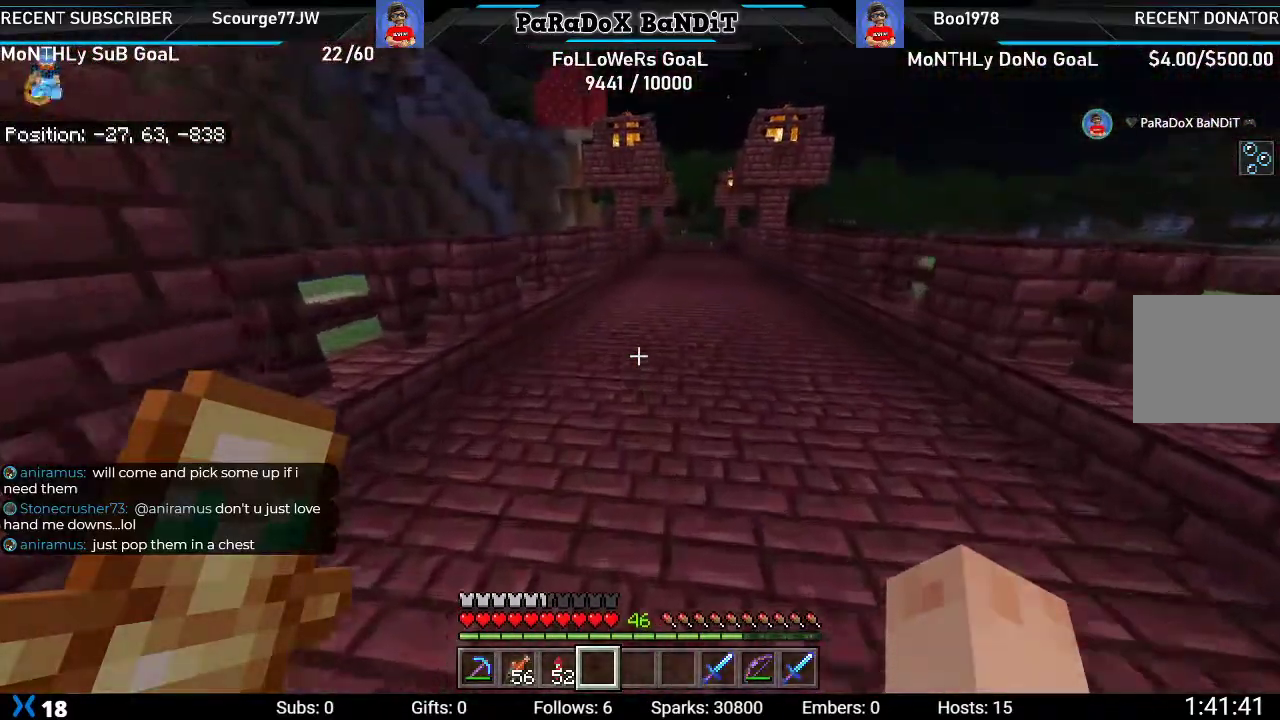
{"buttons": [], "left_stick": "up", "right_stick": "down", "events": [[50, "right_stick", "down"]]}
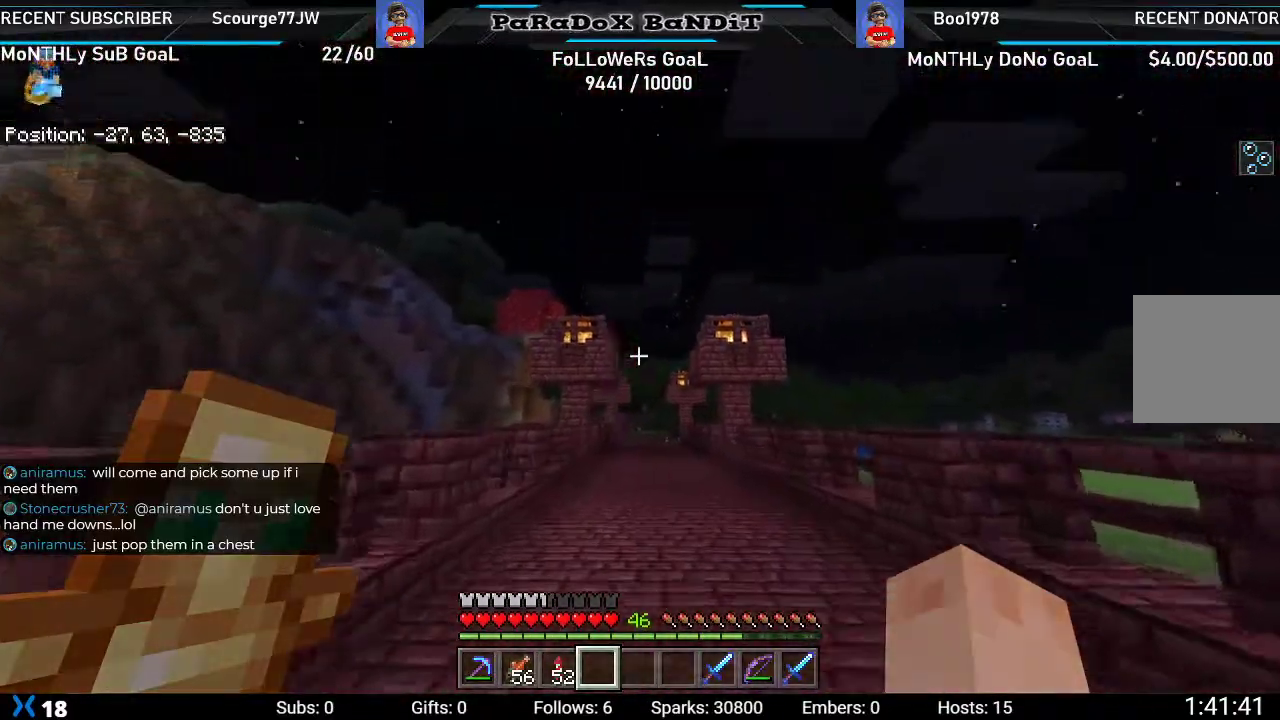
{"buttons": [], "left_stick": "up", "right_stick": "center", "events": [[133, "L1", "down"], [267, "L1", "up"], [283, "right_stick", "center"]]}
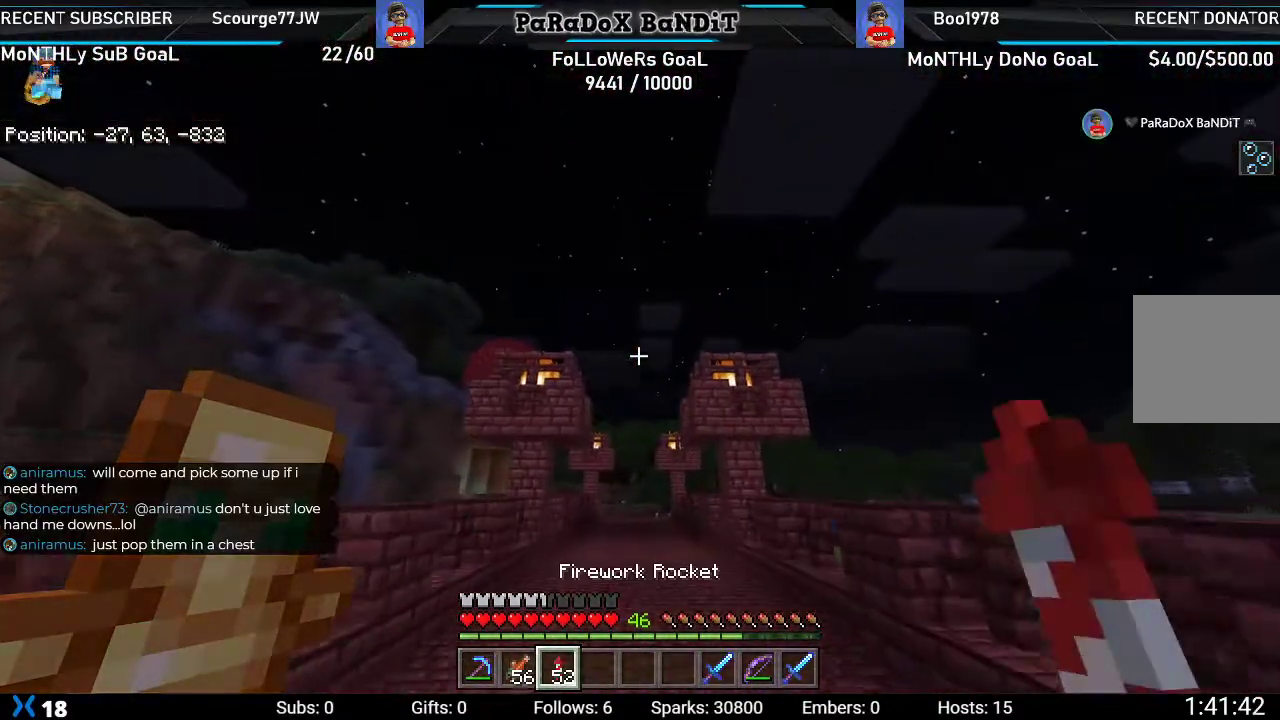
{"buttons": ["A", "L2"], "left_stick": "up", "right_stick": "center", "events": [[17, "L2", "down"], [33, "A", "down"], [117, "A", "up"], [183, "L2", "up"], [217, "A", "down"], [250, "L2", "down"], [317, "A", "up"], [383, "L2", "up"], [400, "A", "down"], [450, "L2", "down"]]}
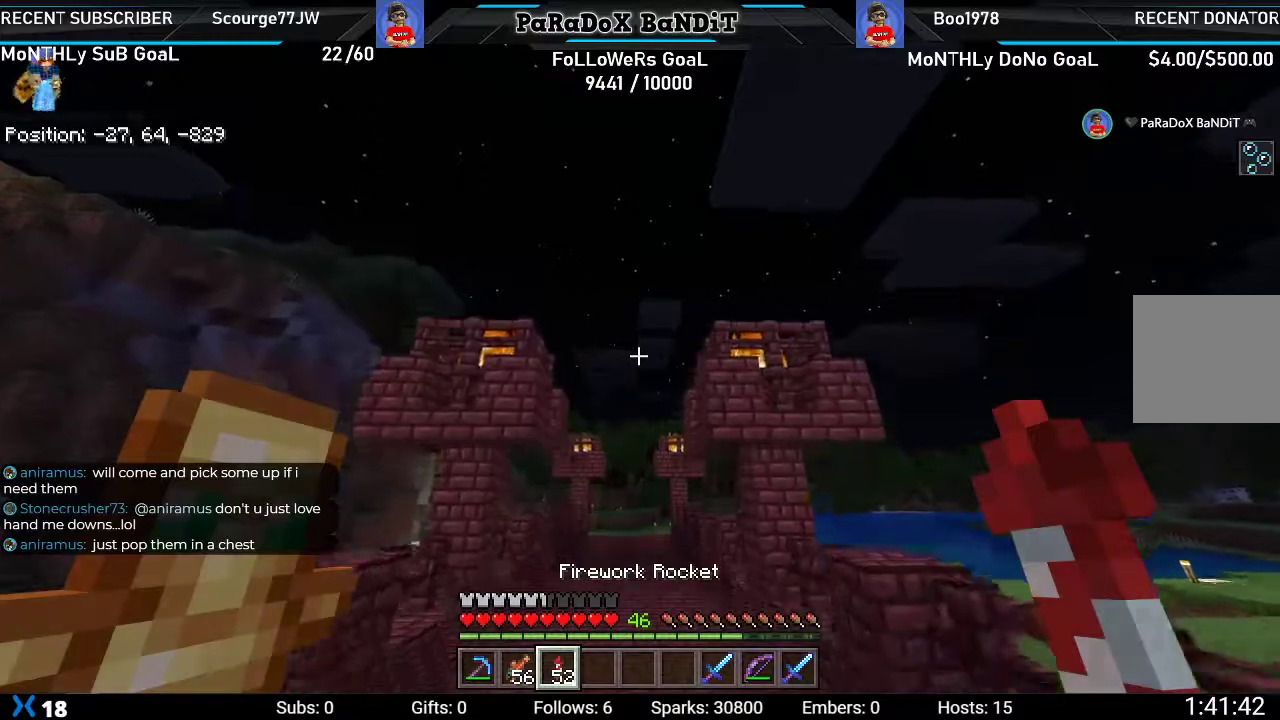
{"buttons": [], "left_stick": "up", "right_stick": "center", "events": [[17, "A", "up"], [100, "A", "down"], [100, "L2", "up"], [167, "L2", "down"], [217, "A", "up"], [300, "A", "down"], [317, "L2", "up"], [333, "A", "up"]]}
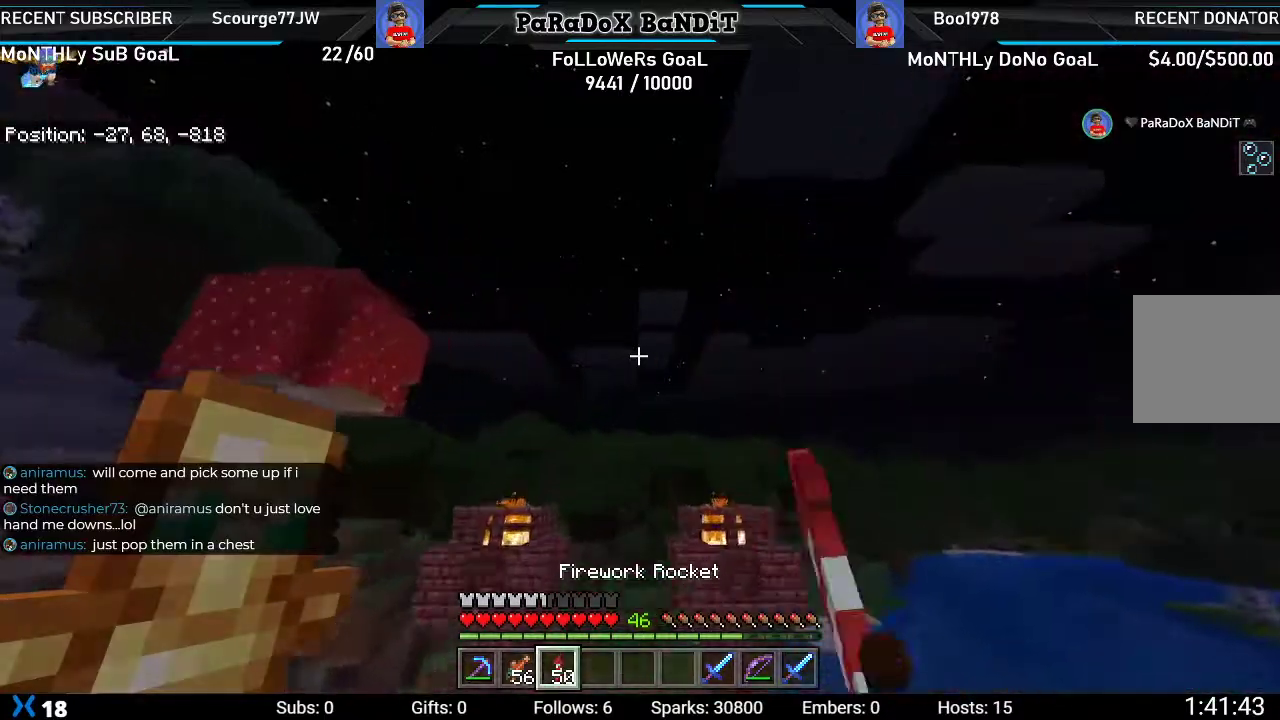
{"buttons": [], "left_stick": "center", "right_stick": "center", "events": [[450, "left_stick", "center"]]}
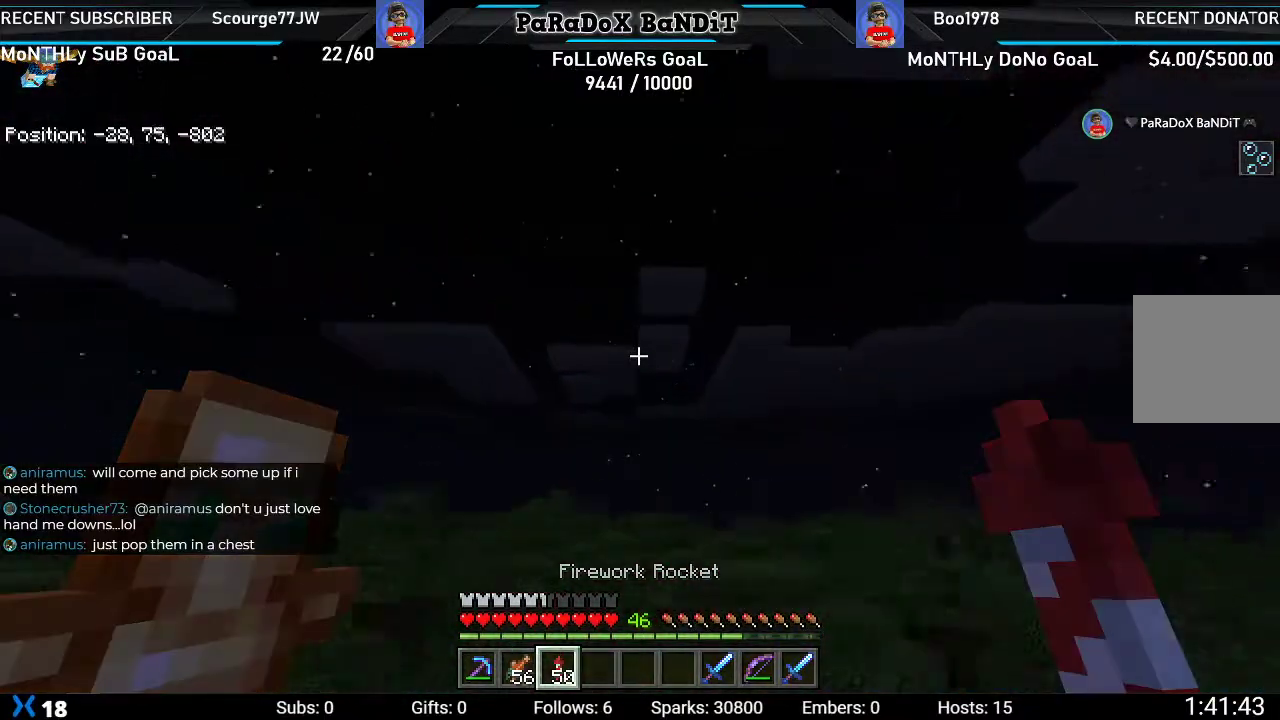
{"buttons": [], "left_stick": "center", "right_stick": "center", "events": []}
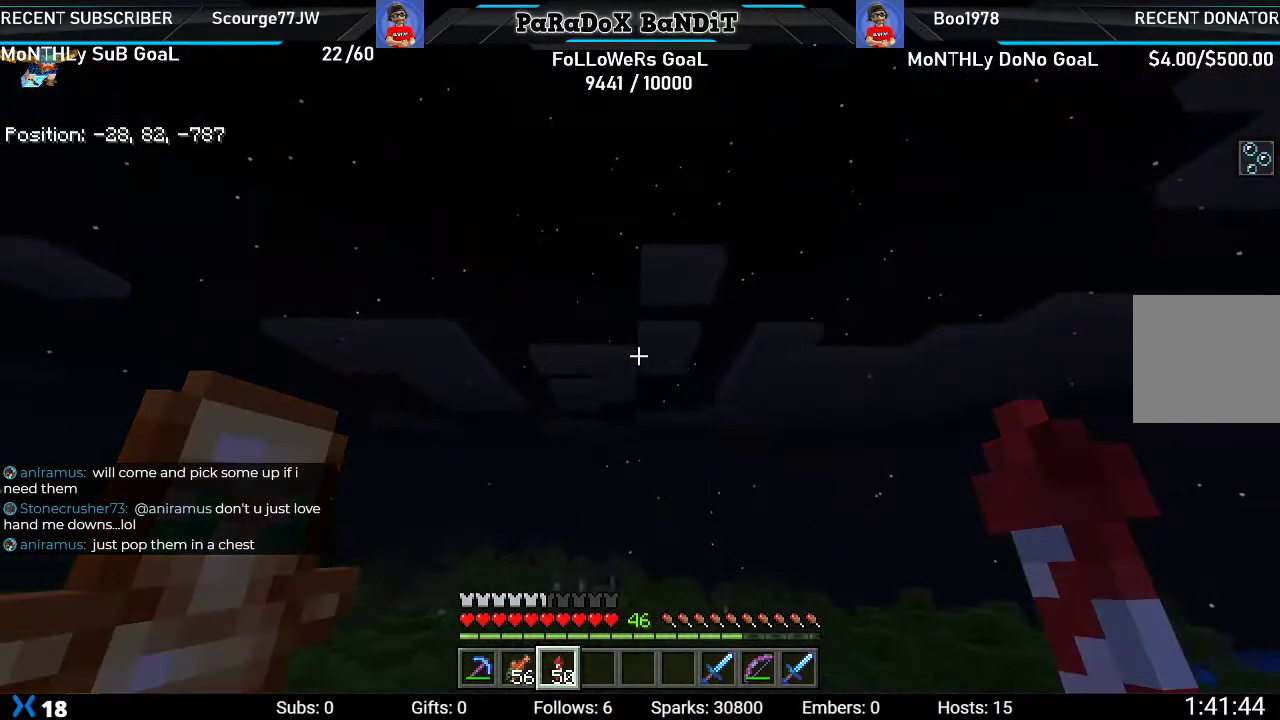
{"buttons": [], "left_stick": "center", "right_stick": "center", "events": [[100, "right_stick", "up"], [283, "right_stick", "center"]]}